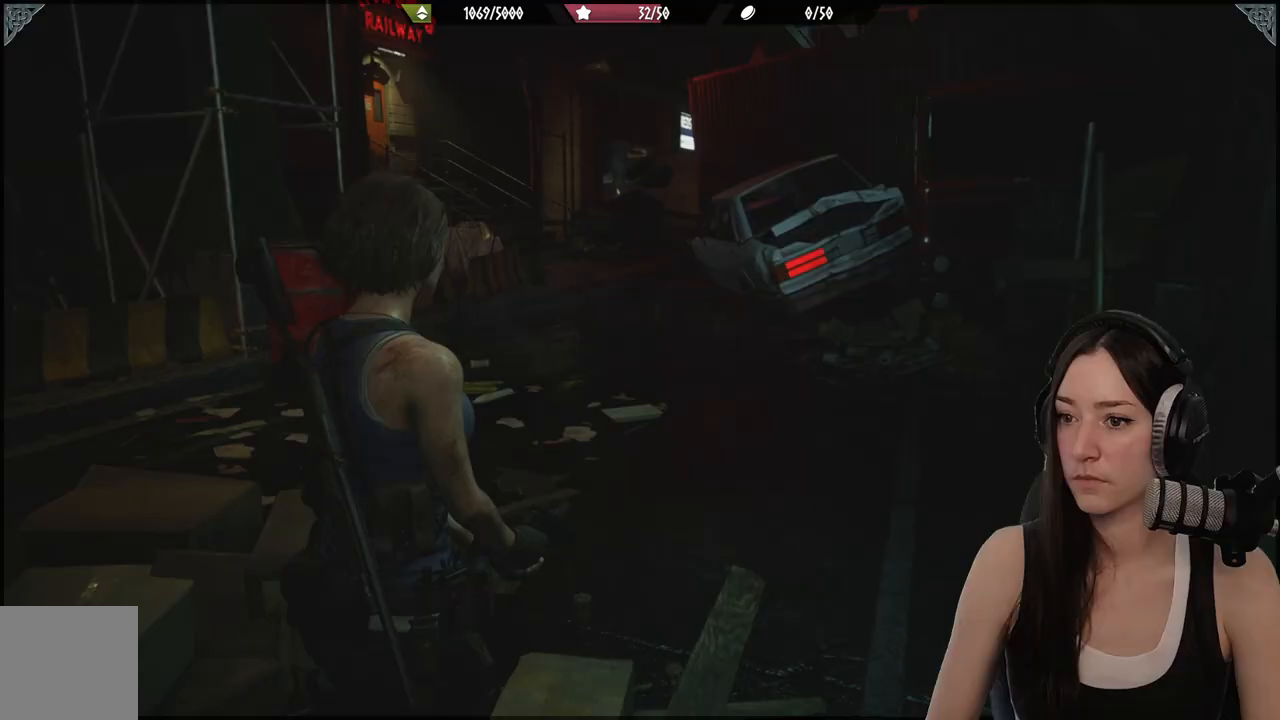
Gameplay with a controller (Xbox layout); each line is a JSON object with the inputs held at the frame after it. "events" lists button and stick changes between this image and that frame as [ms after this image, input, new state], when the widget could be followed in between.
{"buttons": [], "left_stick": "up-right", "right_stick": "left", "events": [[400, "right_stick", "left"]]}
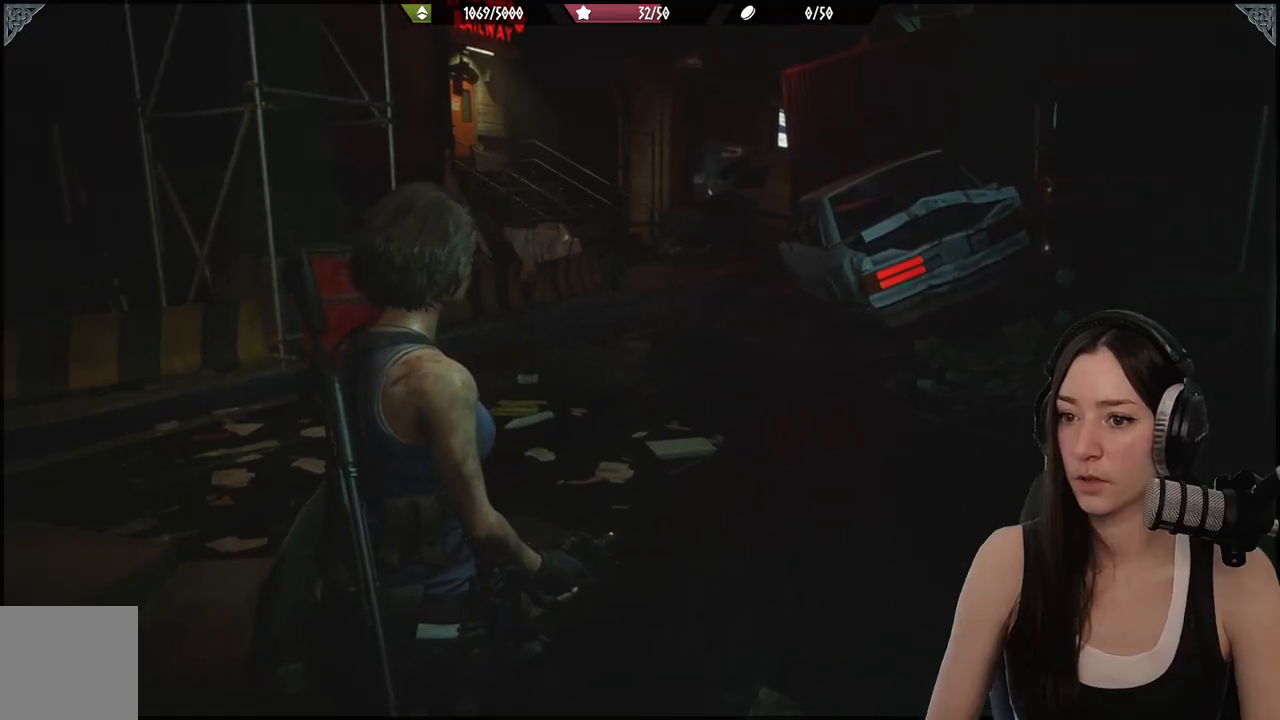
{"buttons": [], "left_stick": "up-right", "right_stick": "center", "events": [[433, "right_stick", "center"]]}
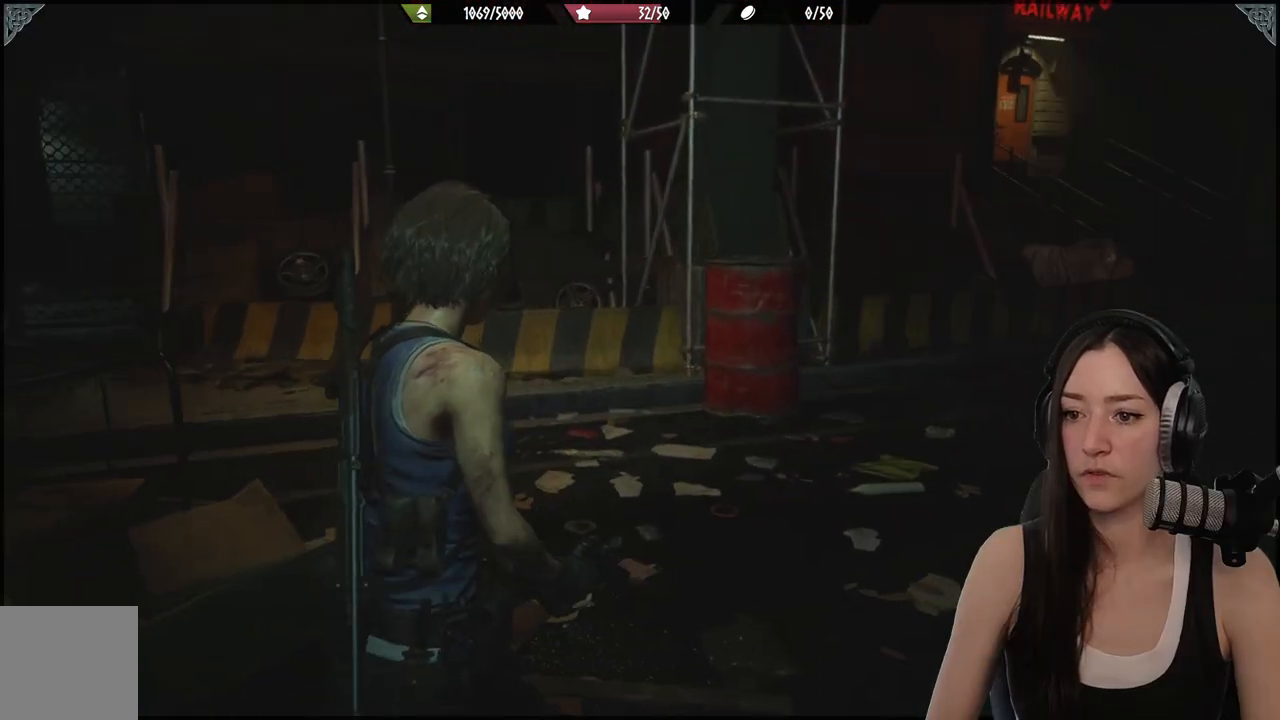
{"buttons": ["Y"], "left_stick": "center", "right_stick": "center", "events": [[200, "left_stick", "center"], [483, "Y", "down"]]}
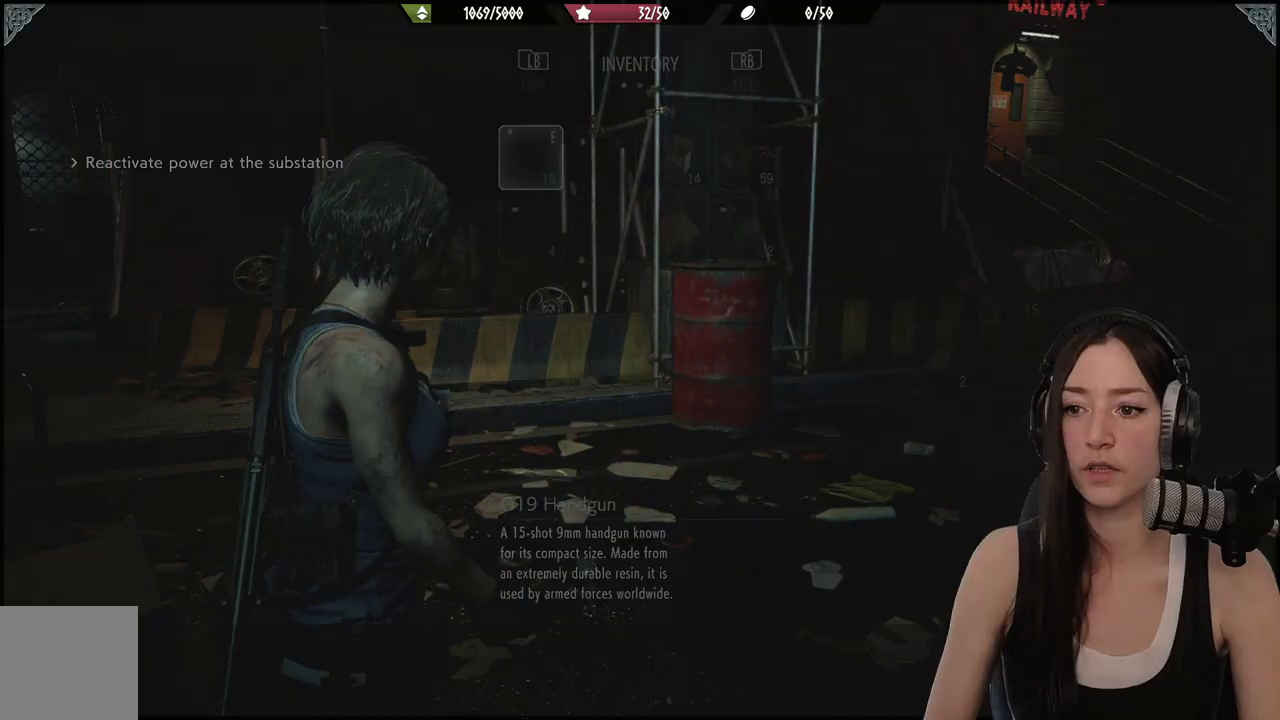
{"buttons": [], "left_stick": "center", "right_stick": "center", "events": [[133, "Y", "up"]]}
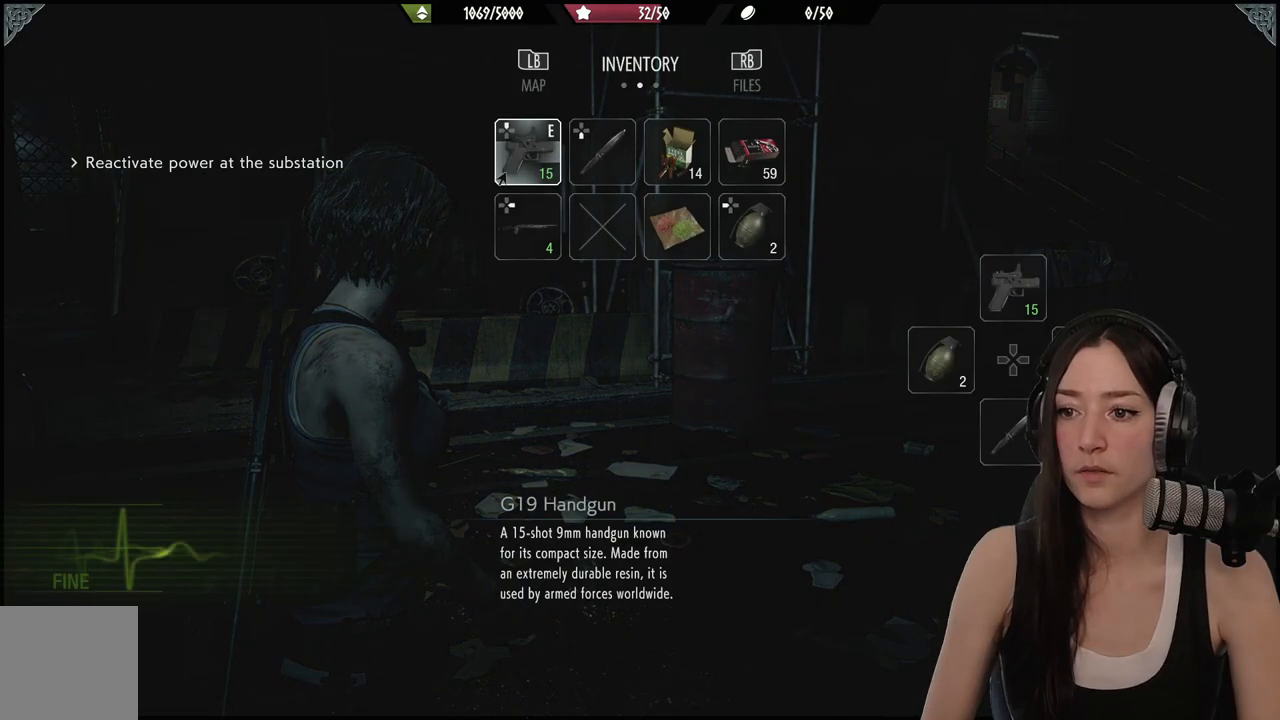
{"buttons": [], "left_stick": "center", "right_stick": "center", "events": []}
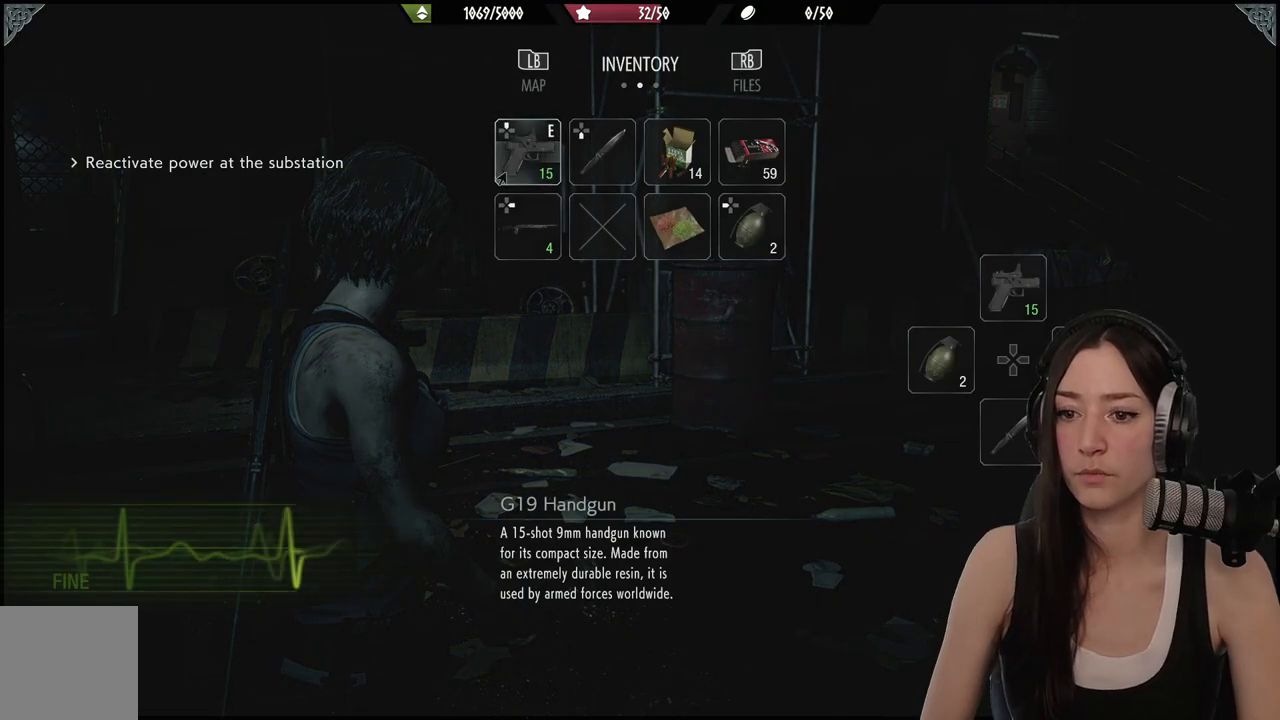
{"buttons": ["B"], "left_stick": "center", "right_stick": "center", "events": [[483, "B", "down"]]}
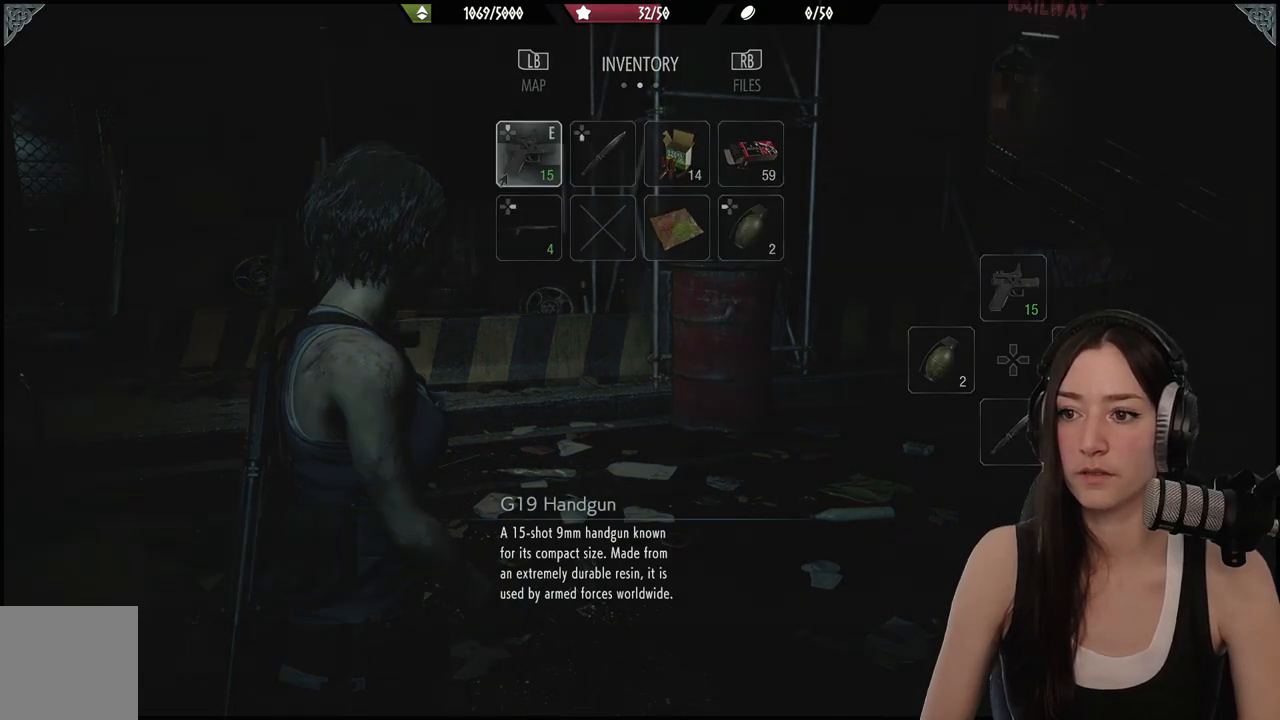
{"buttons": [], "left_stick": "center", "right_stick": "center", "events": [[100, "B", "up"], [200, "SELECT", "down"], [300, "SELECT", "up"]]}
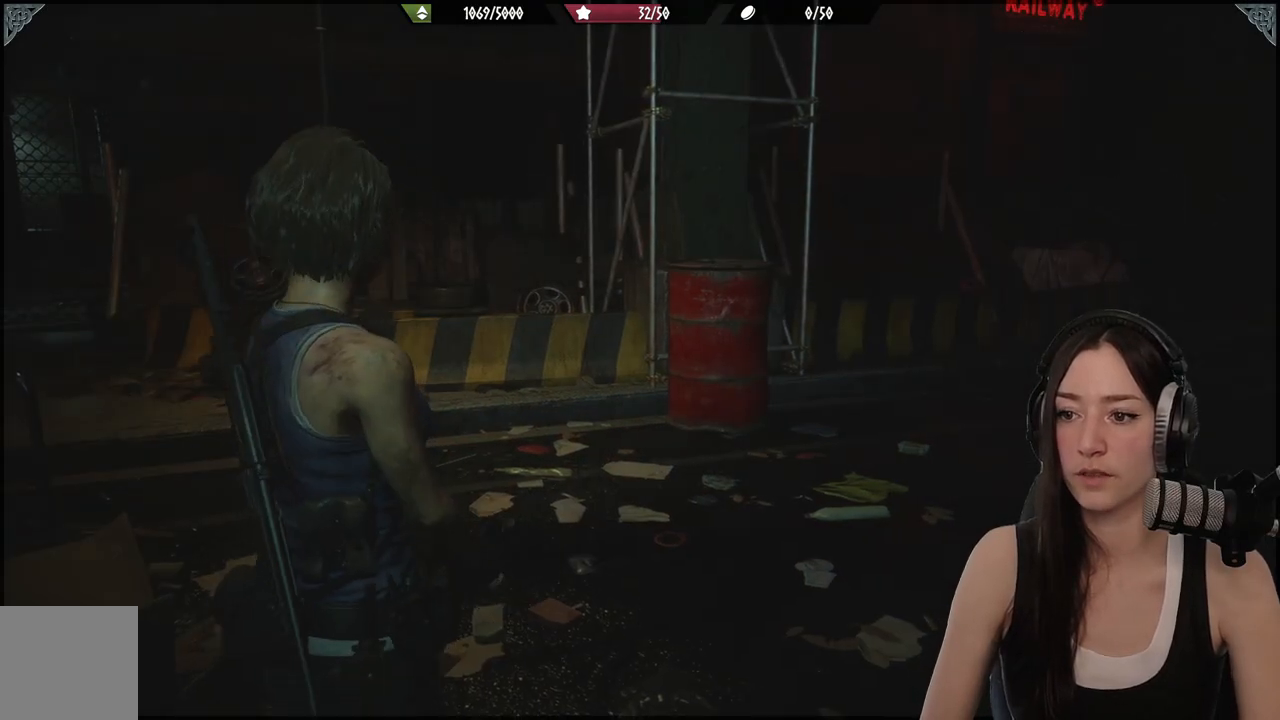
{"buttons": [], "left_stick": "center", "right_stick": "center", "events": [[333, "SELECT", "down"], [433, "SELECT", "up"]]}
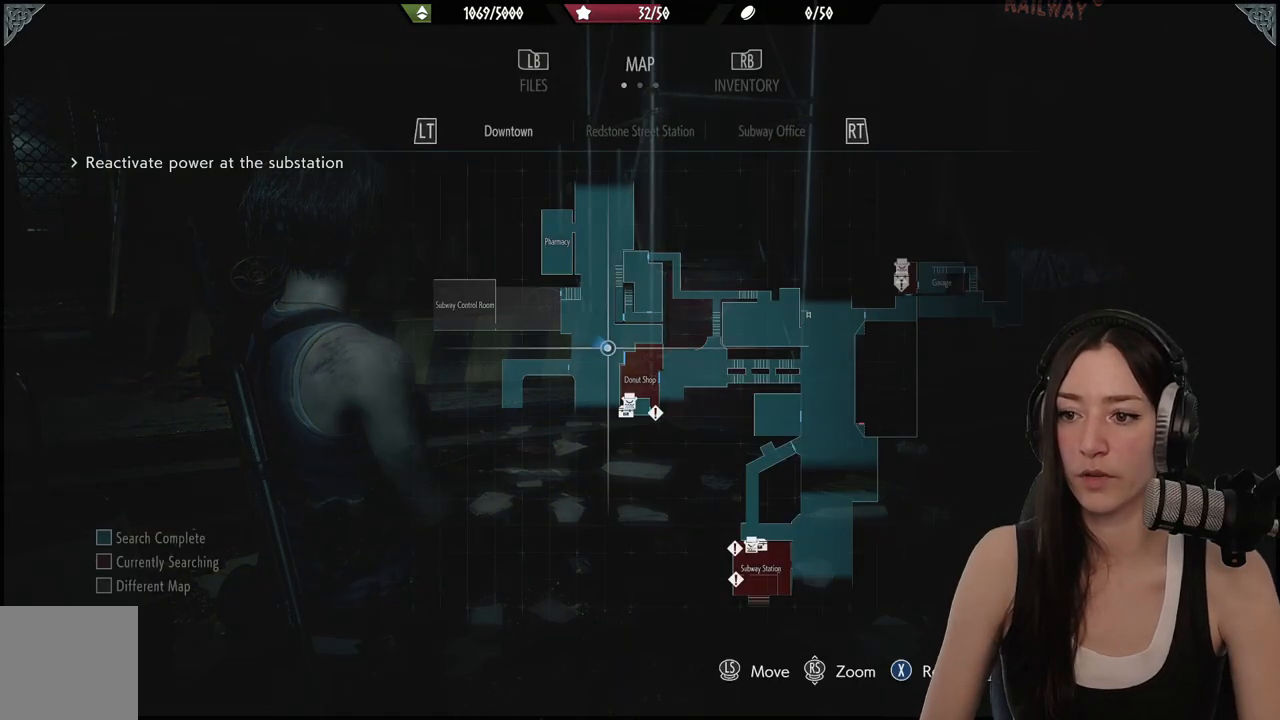
{"buttons": [], "left_stick": "down", "right_stick": "down", "events": [[233, "left_stick", "right"], [317, "left_stick", "down-right"], [367, "right_stick", "down"], [467, "left_stick", "down"]]}
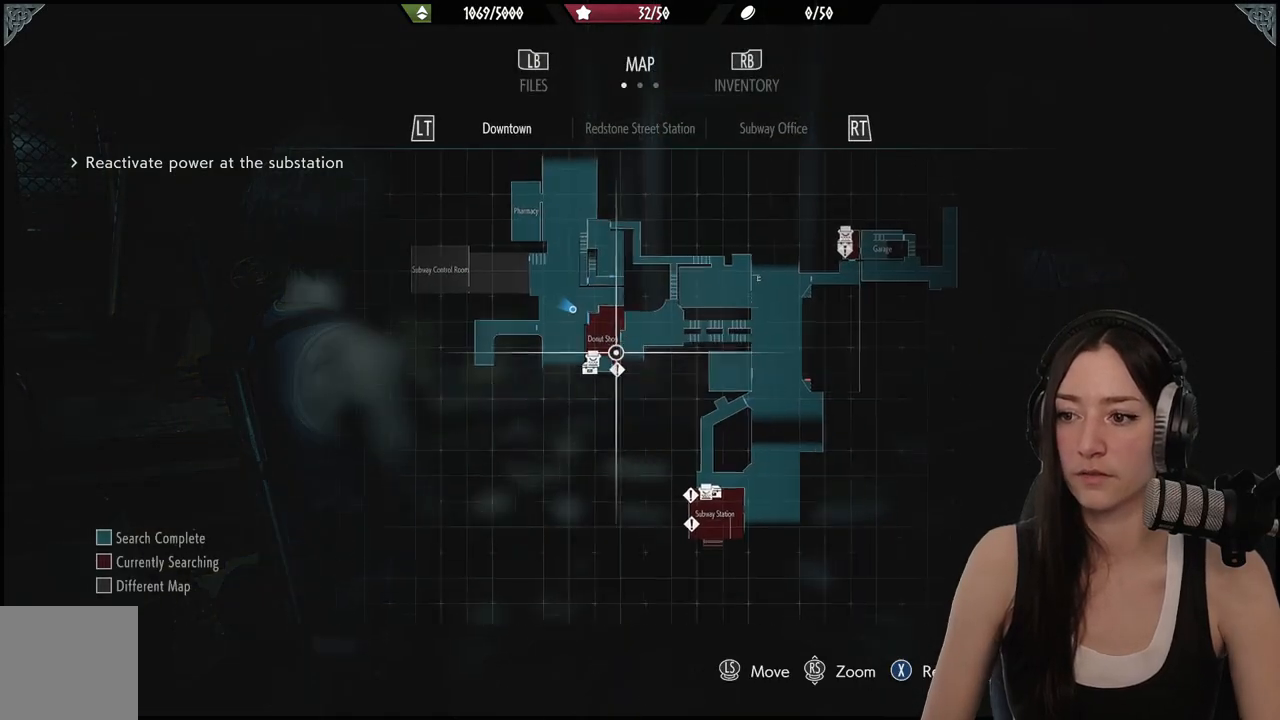
{"buttons": [], "left_stick": "center", "right_stick": "center", "events": [[300, "left_stick", "center"], [300, "right_stick", "center"]]}
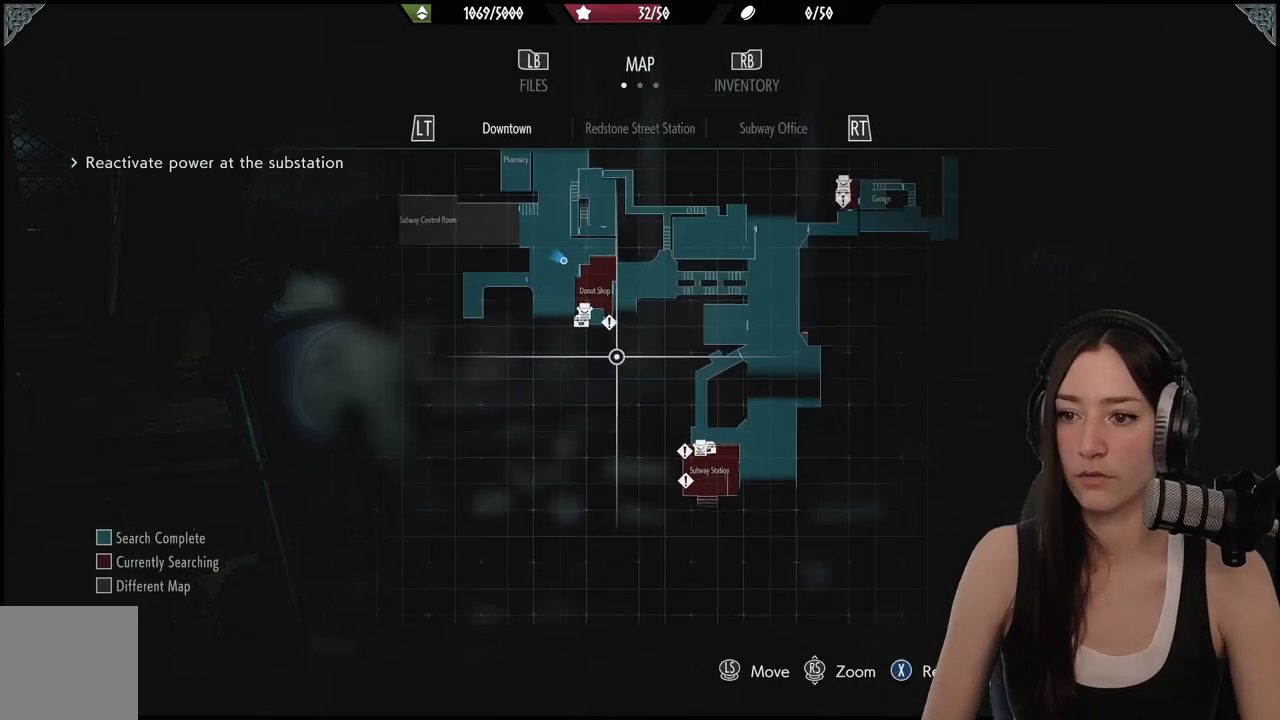
{"buttons": [], "left_stick": "up", "right_stick": "center", "events": [[17, "right_stick", "up"], [300, "right_stick", "center"], [317, "left_stick", "up"]]}
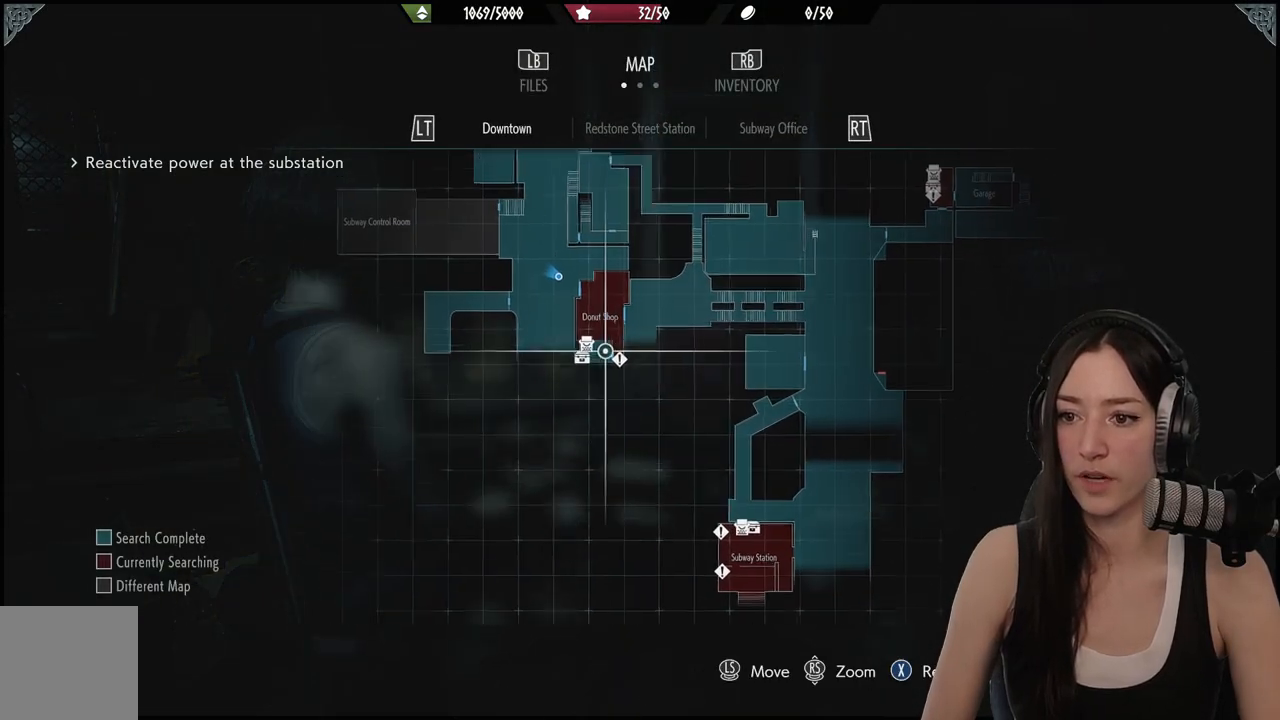
{"buttons": [], "left_stick": "up", "right_stick": "center", "events": [[117, "right_stick", "down"], [367, "right_stick", "center"]]}
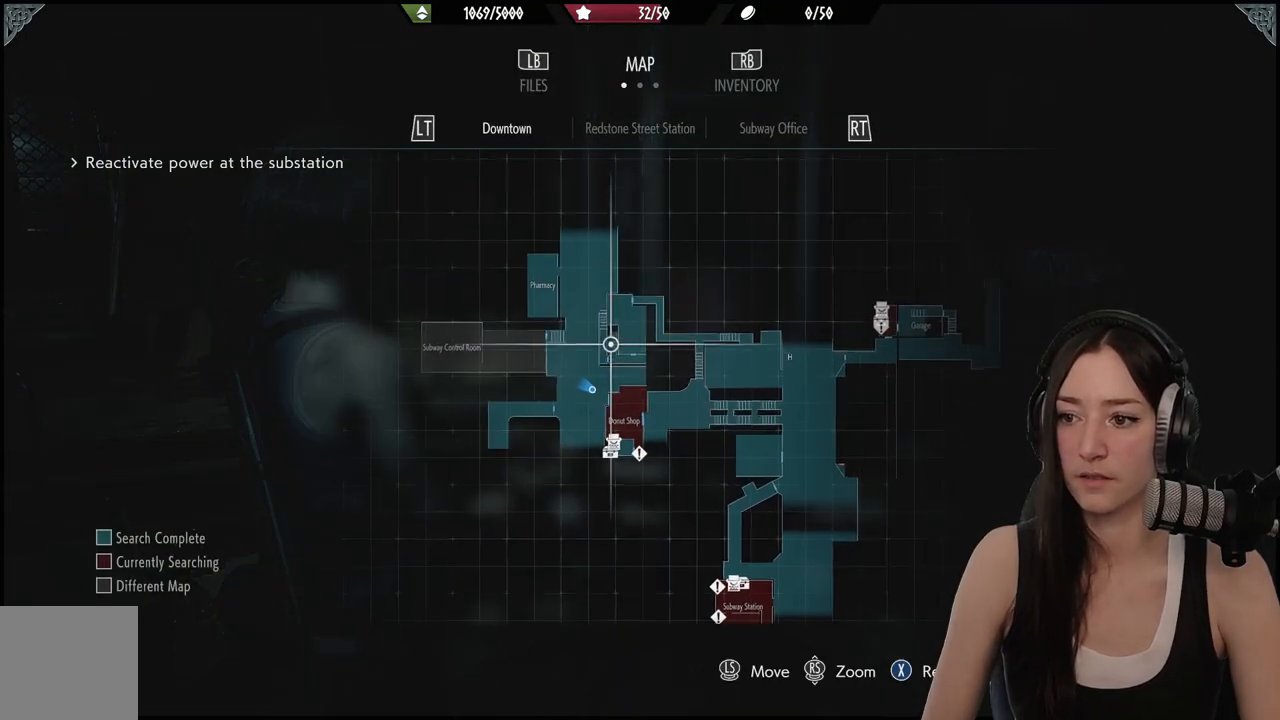
{"buttons": [], "left_stick": "center", "right_stick": "center", "events": [[17, "left_stick", "center"]]}
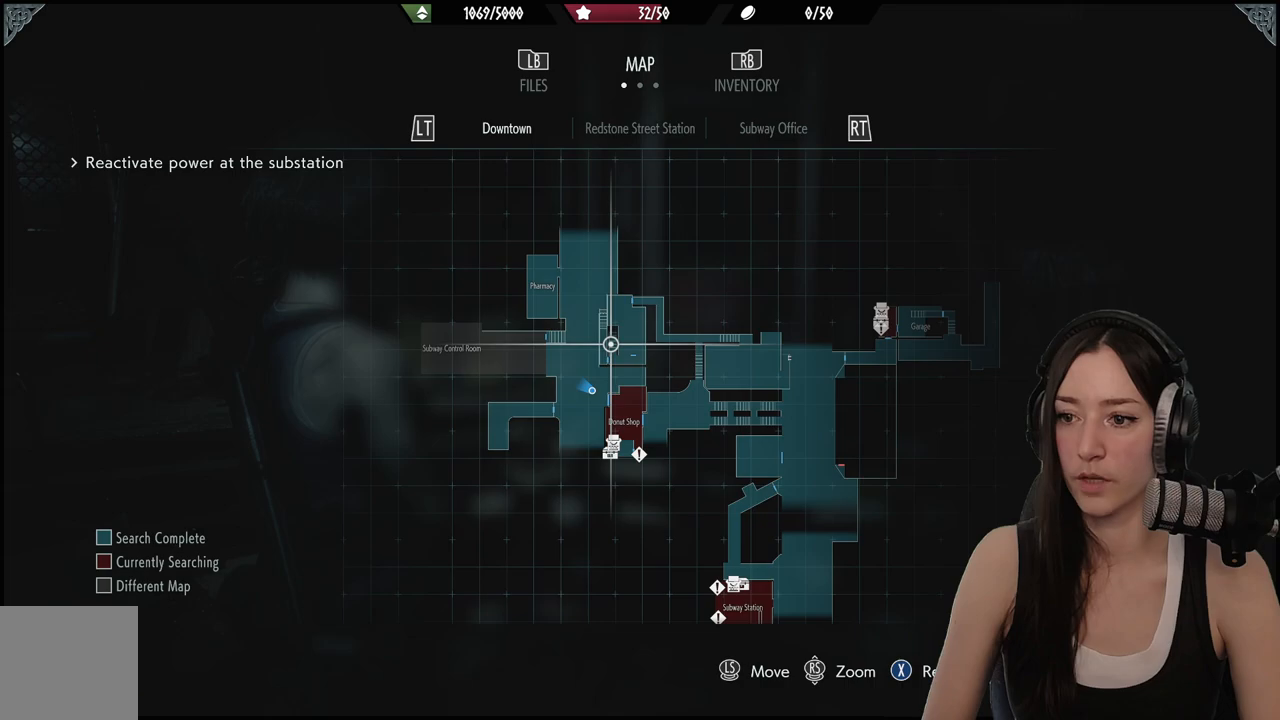
{"buttons": [], "left_stick": "up", "right_stick": "center", "events": [[450, "left_stick", "up"]]}
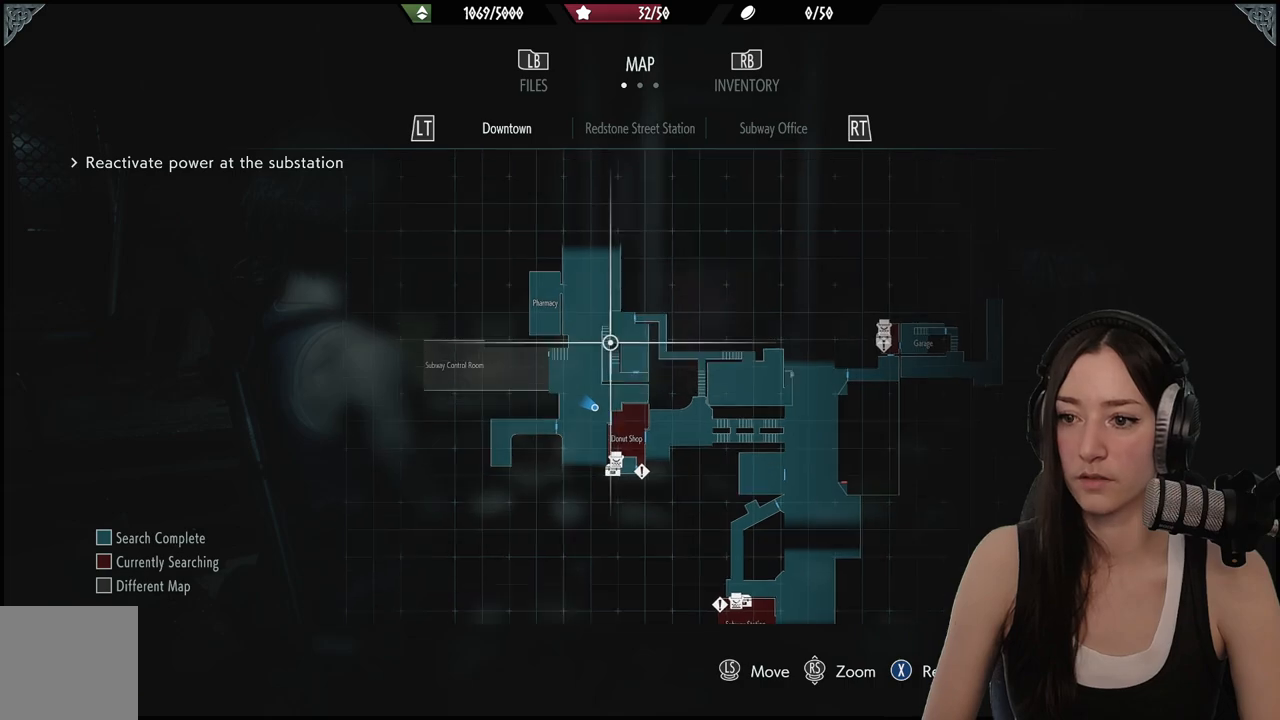
{"buttons": [], "left_stick": "up", "right_stick": "center", "events": []}
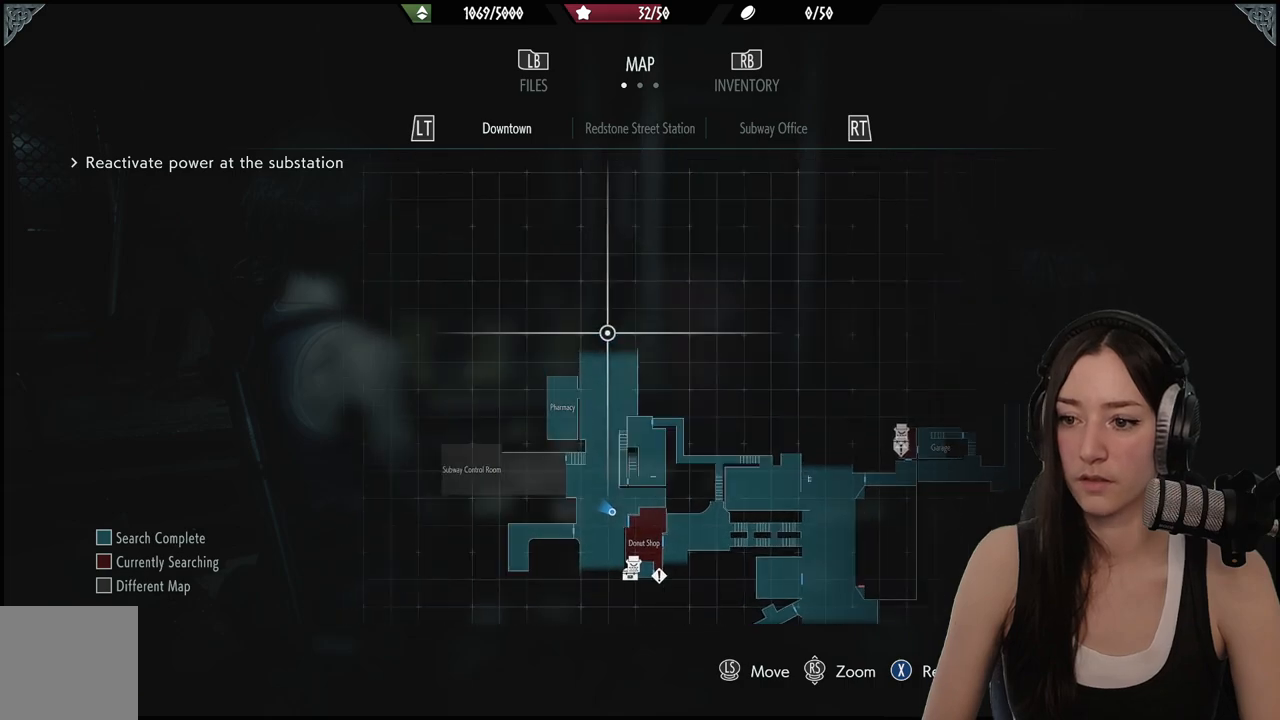
{"buttons": [], "left_stick": "center", "right_stick": "center", "events": [[67, "left_stick", "center"]]}
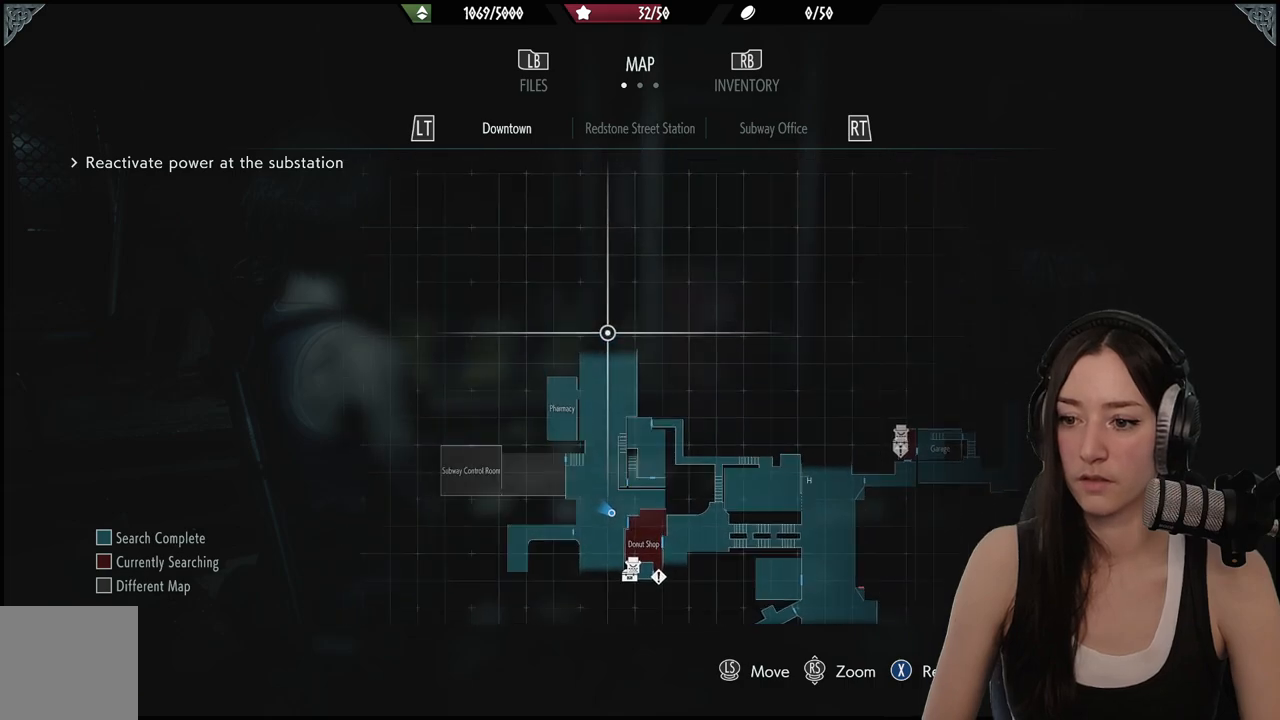
{"buttons": [], "left_stick": "center", "right_stick": "center", "events": [[350, "B", "down"], [467, "B", "up"]]}
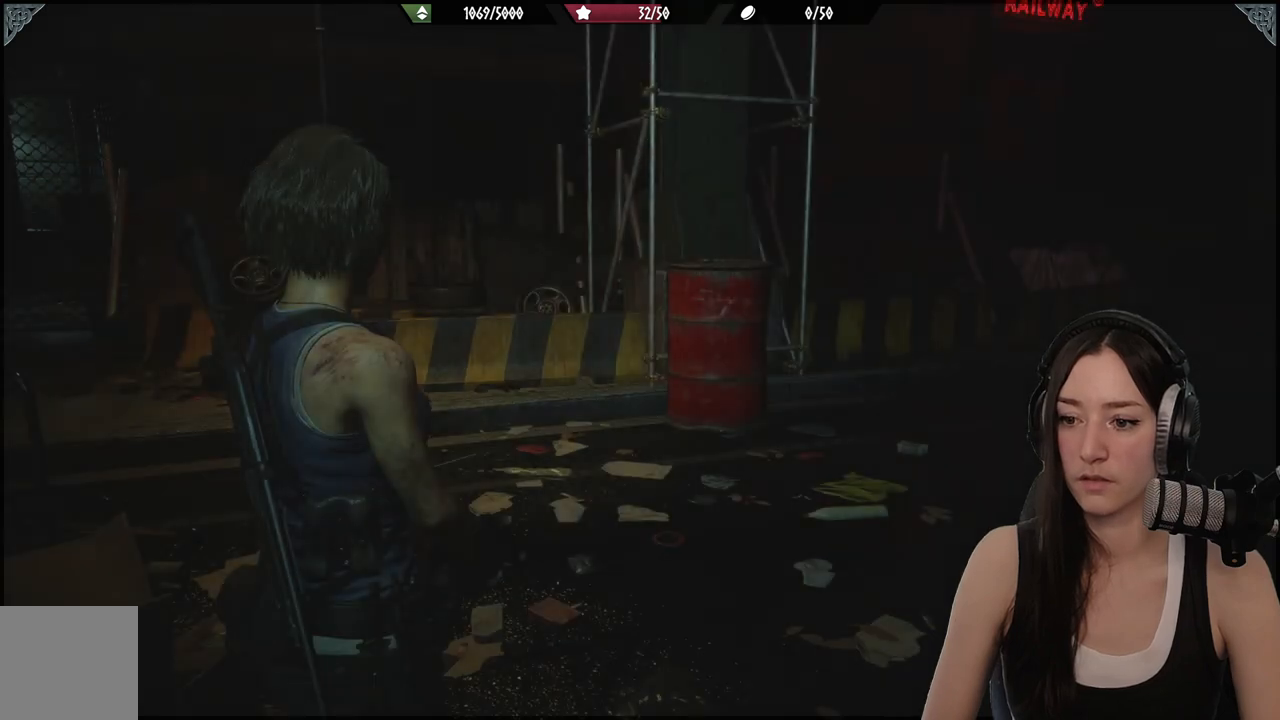
{"buttons": [], "left_stick": "up-right", "right_stick": "right", "events": [[100, "left_stick", "up-right"], [233, "right_stick", "right"]]}
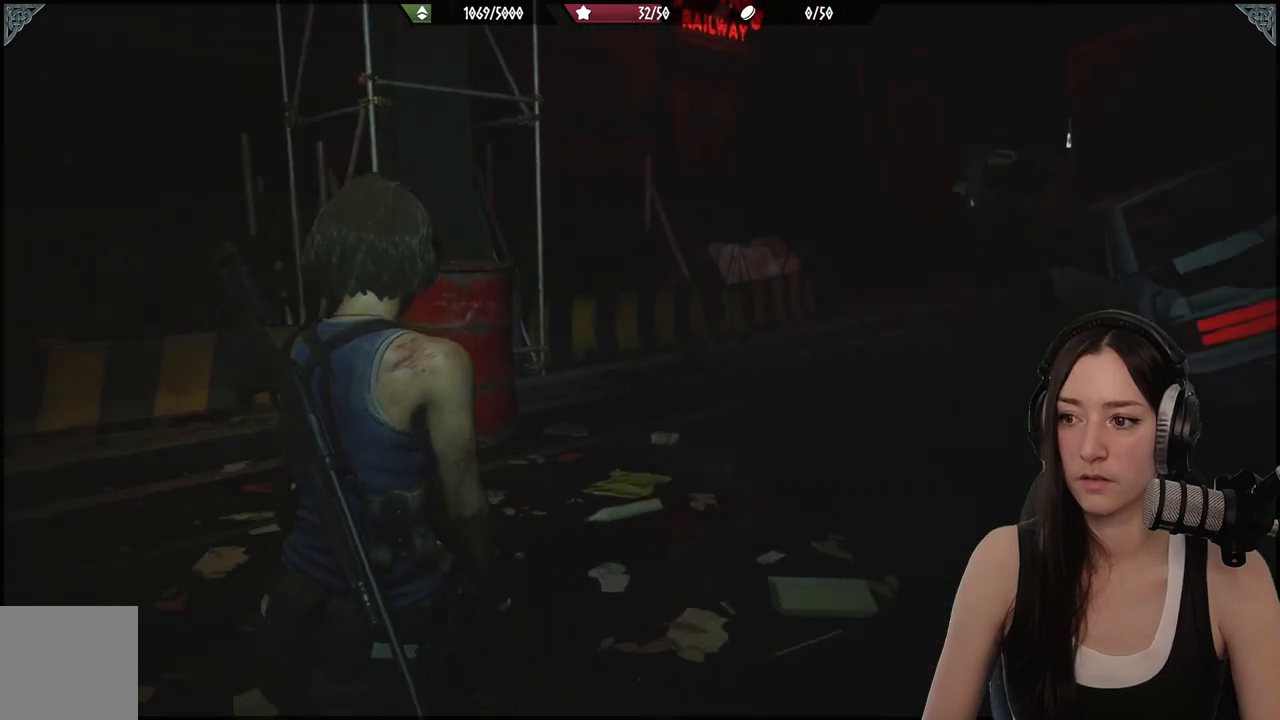
{"buttons": [], "left_stick": "up-left", "right_stick": "center", "events": [[67, "left_stick", "up"], [217, "left_stick", "up-left"], [317, "right_stick", "center"]]}
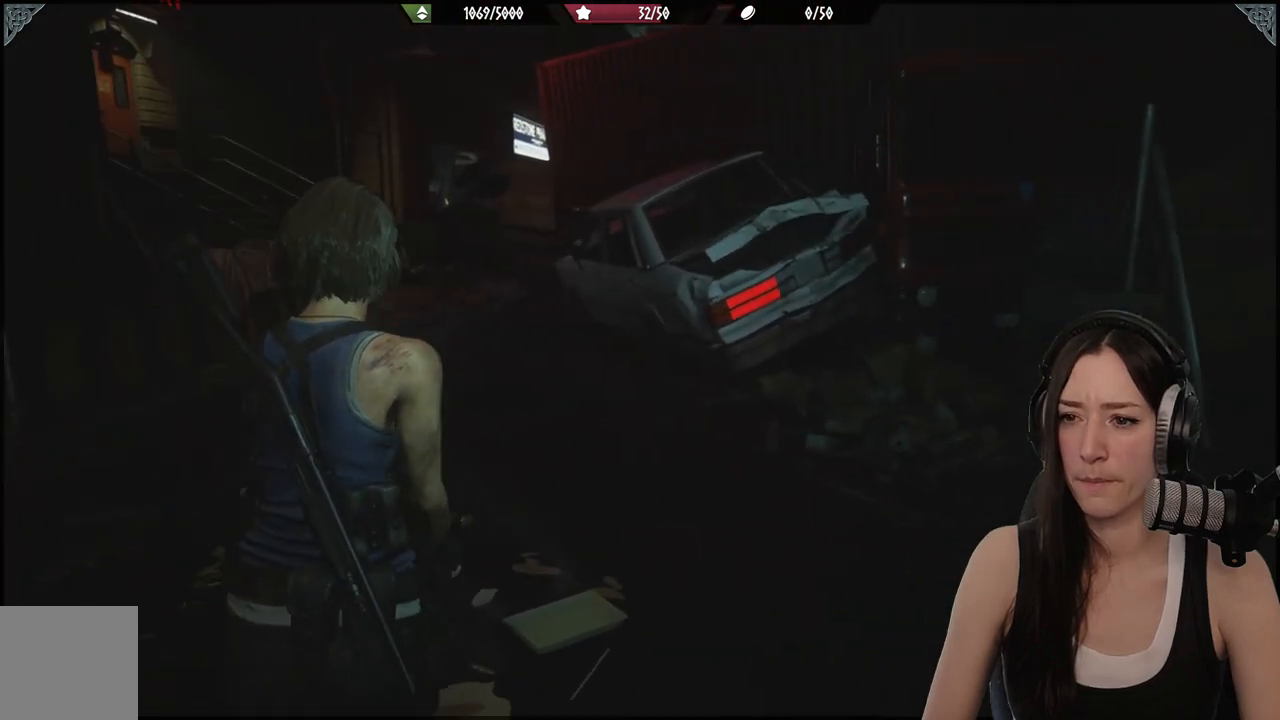
{"buttons": [], "left_stick": "up-left", "right_stick": "center", "events": []}
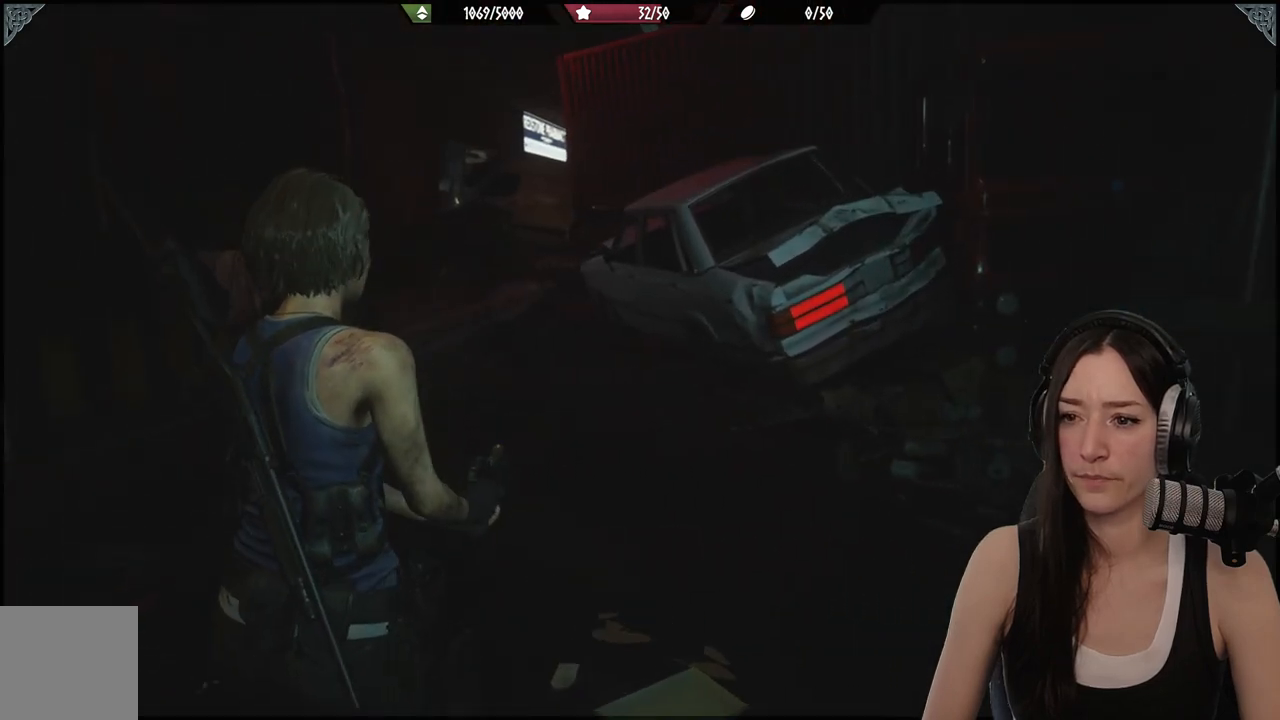
{"buttons": ["SELECT"], "left_stick": "center", "right_stick": "center", "events": [[150, "left_stick", "up"], [250, "left_stick", "center"], [500, "SELECT", "down"]]}
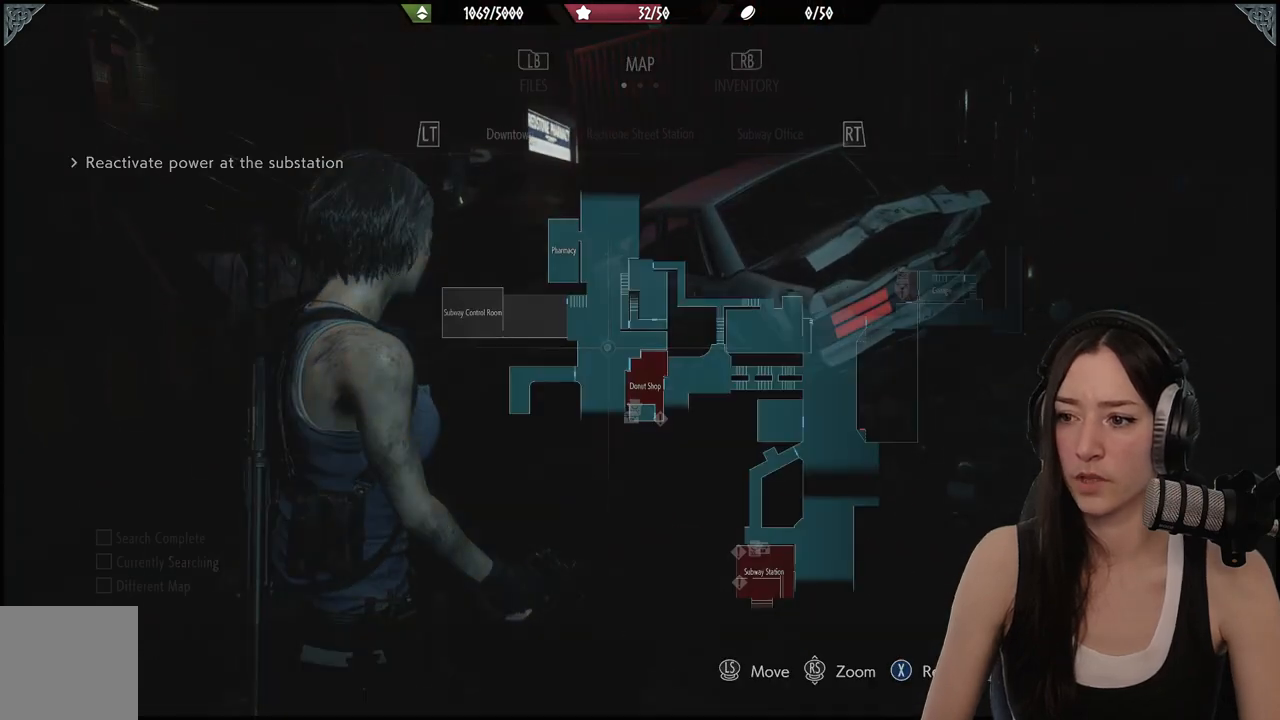
{"buttons": [], "left_stick": "up", "right_stick": "center", "events": [[117, "SELECT", "up"], [483, "left_stick", "up"]]}
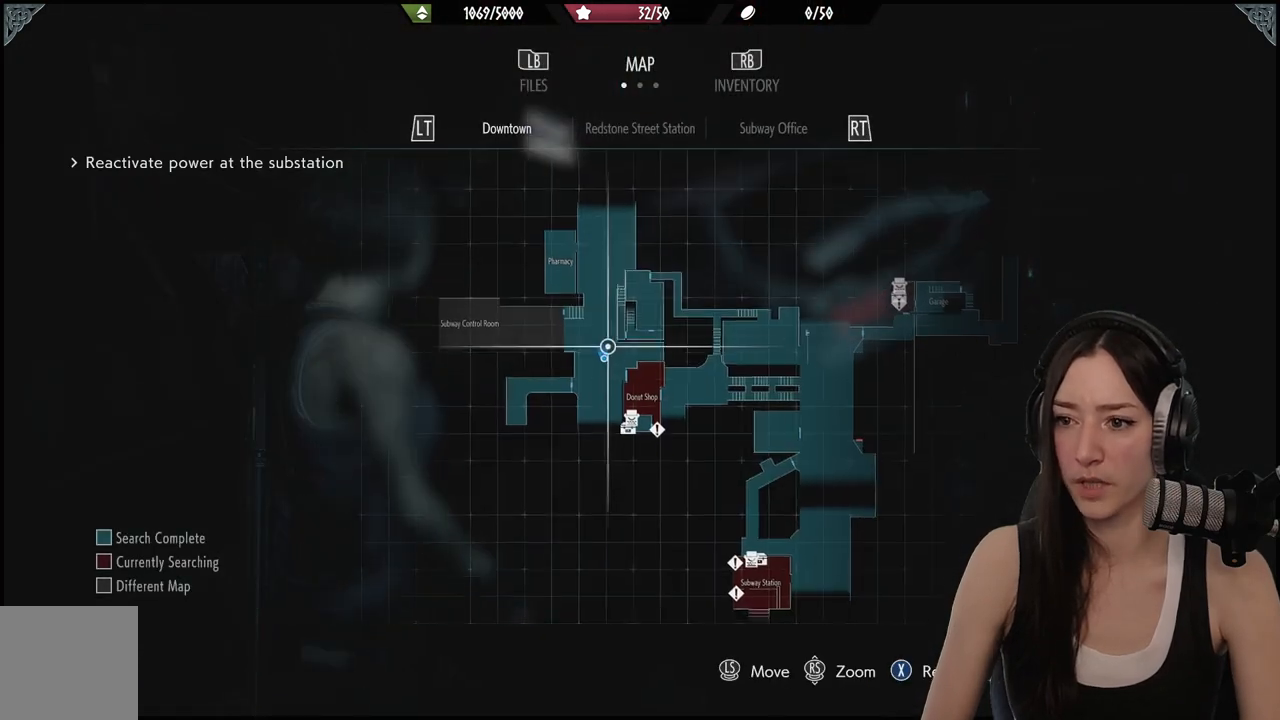
{"buttons": [], "left_stick": "down-right", "right_stick": "center", "events": [[383, "left_stick", "right"], [433, "left_stick", "down-right"]]}
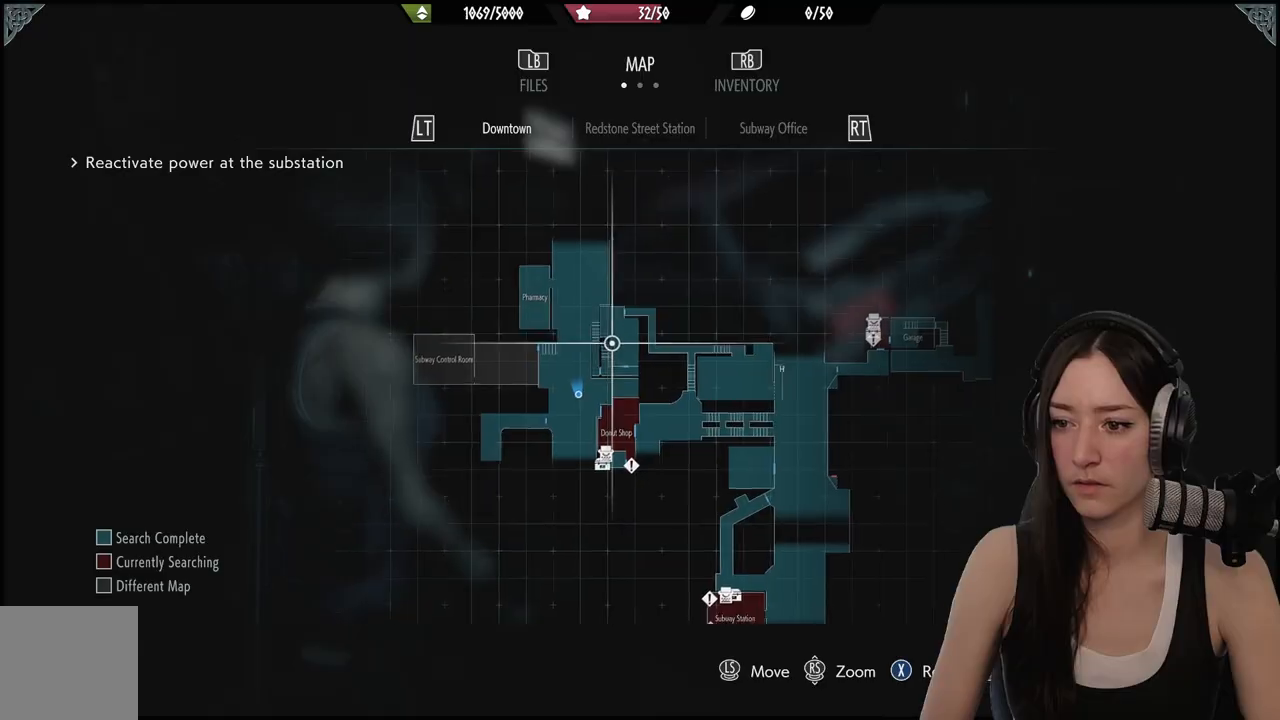
{"buttons": [], "left_stick": "down-right", "right_stick": "down", "events": [[450, "right_stick", "down"]]}
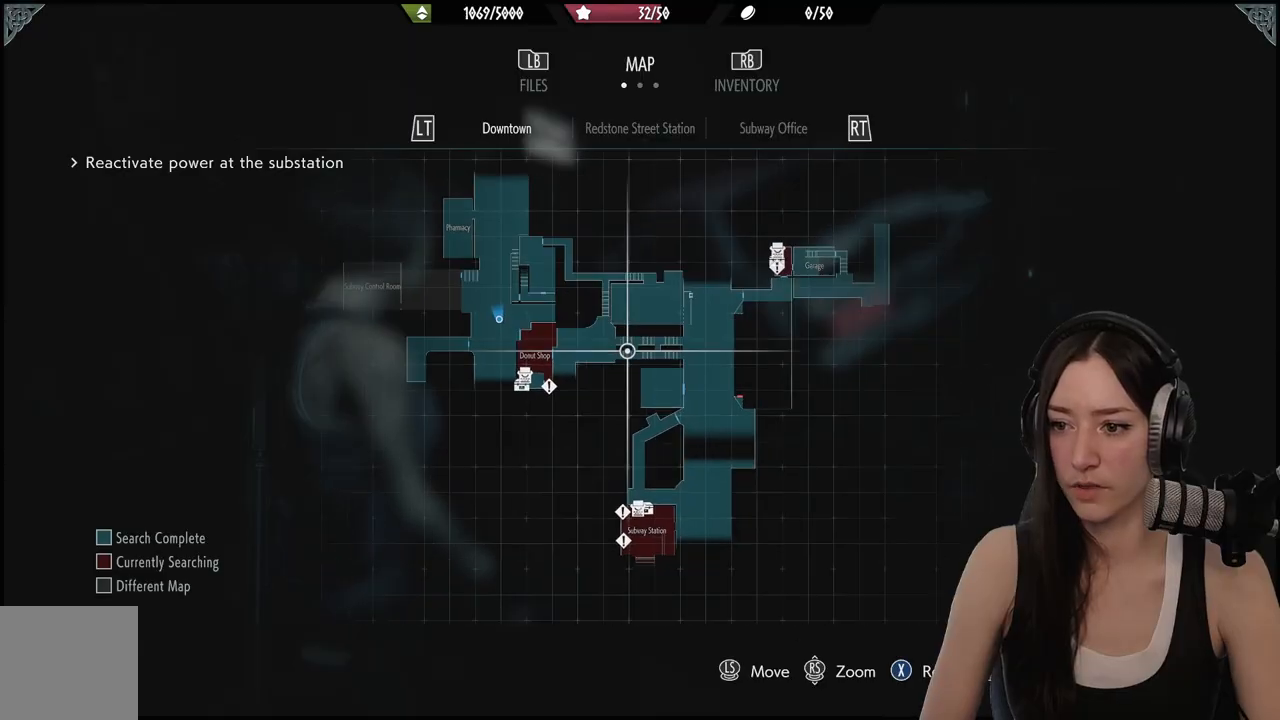
{"buttons": [], "left_stick": "center", "right_stick": "center", "events": [[133, "right_stick", "center"], [217, "left_stick", "center"], [233, "right_stick", "up-right"], [433, "right_stick", "center"]]}
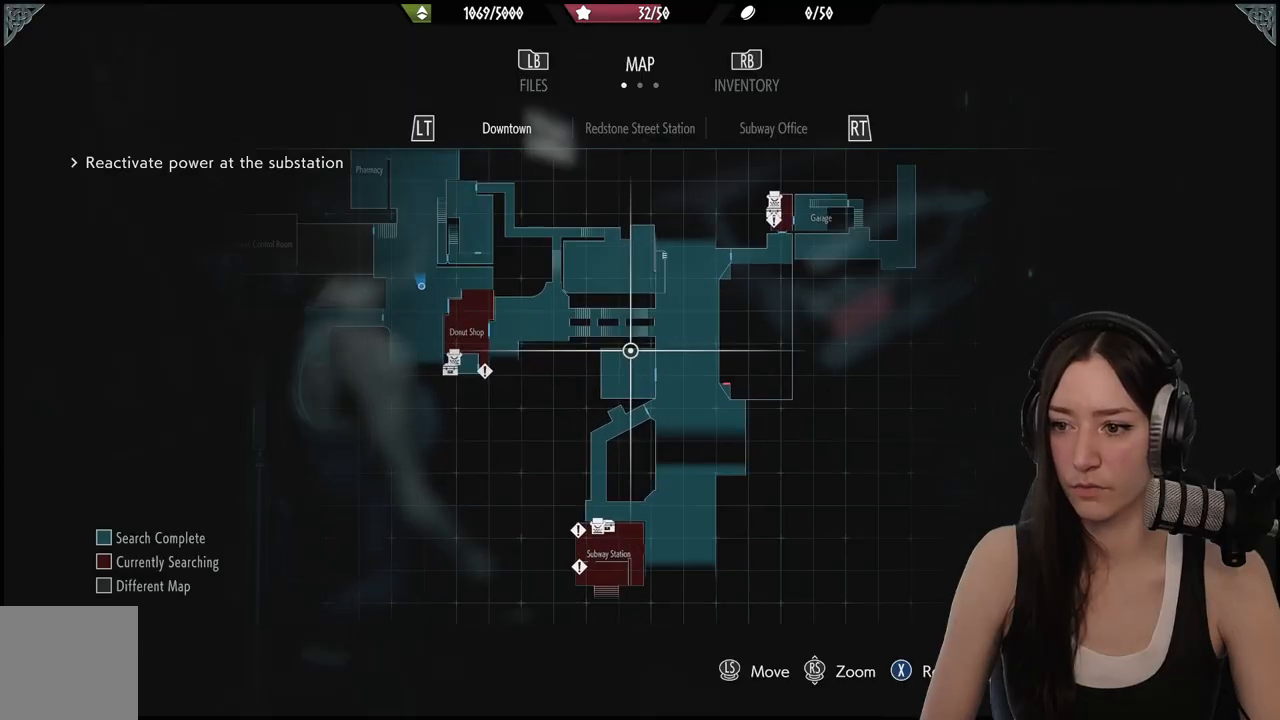
{"buttons": [], "left_stick": "left", "right_stick": "center", "events": [[350, "left_stick", "left"]]}
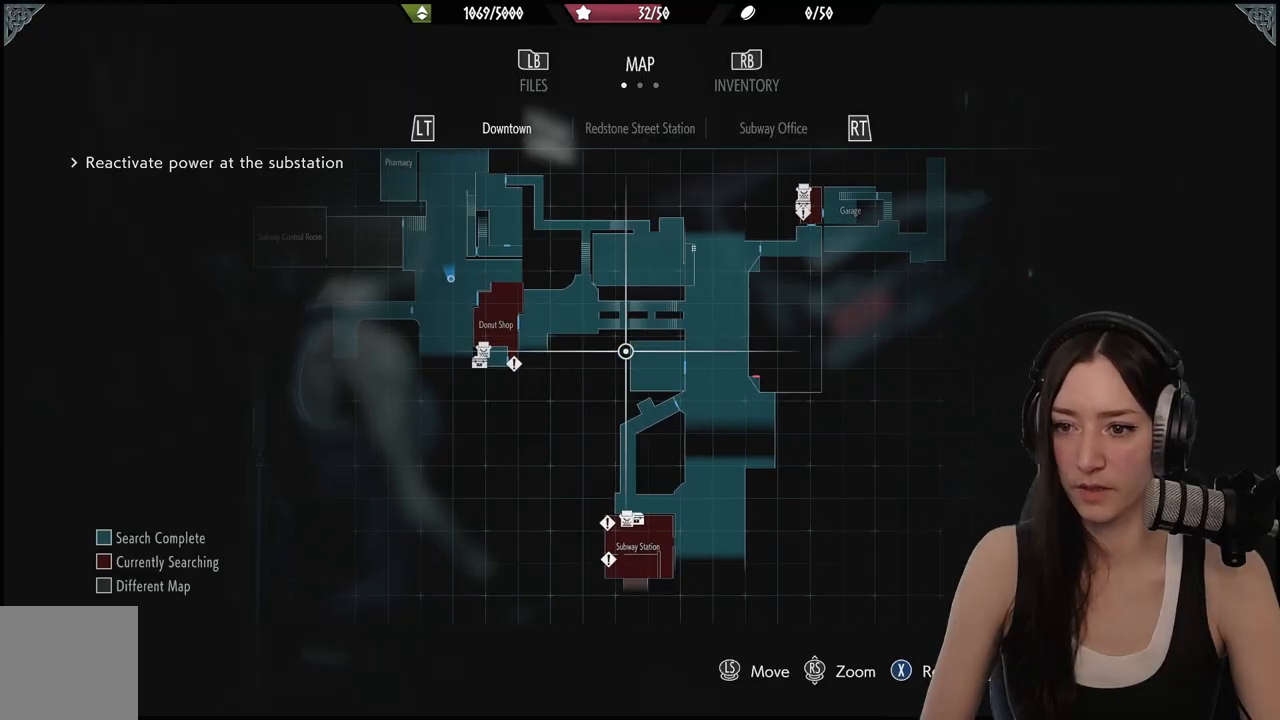
{"buttons": [], "left_stick": "center", "right_stick": "center", "events": [[33, "left_stick", "center"]]}
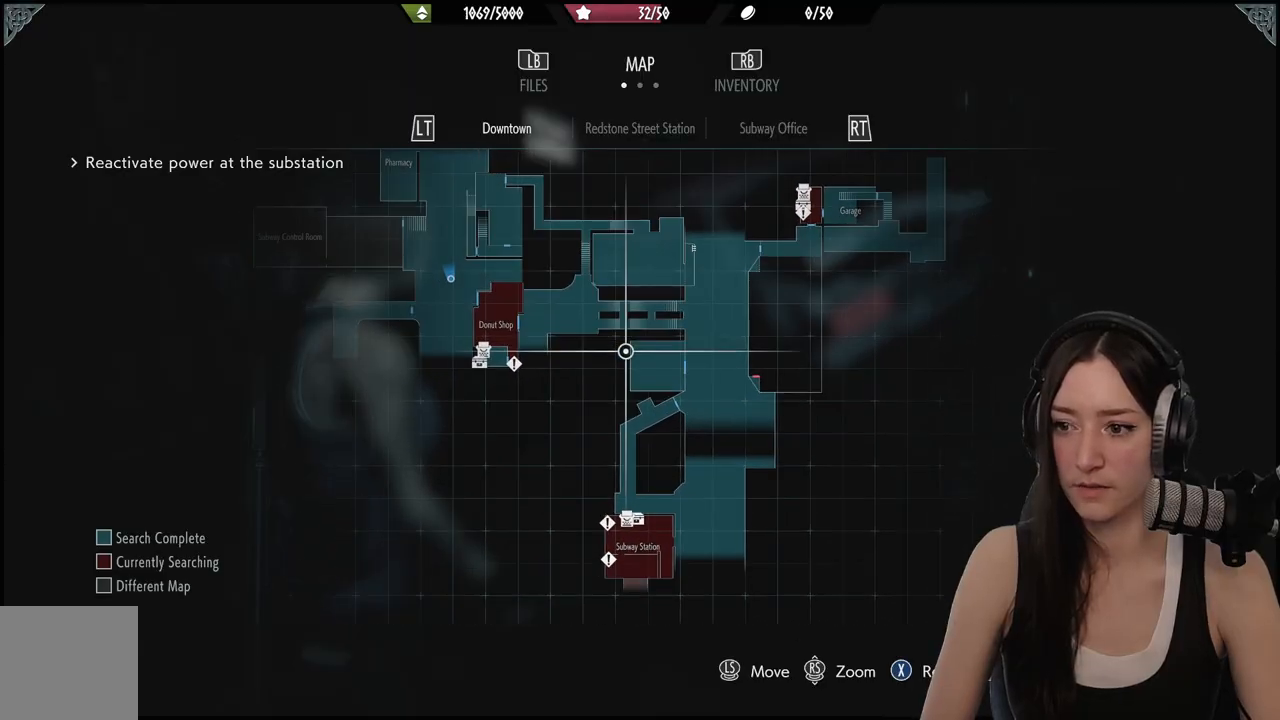
{"buttons": [], "left_stick": "center", "right_stick": "center", "events": []}
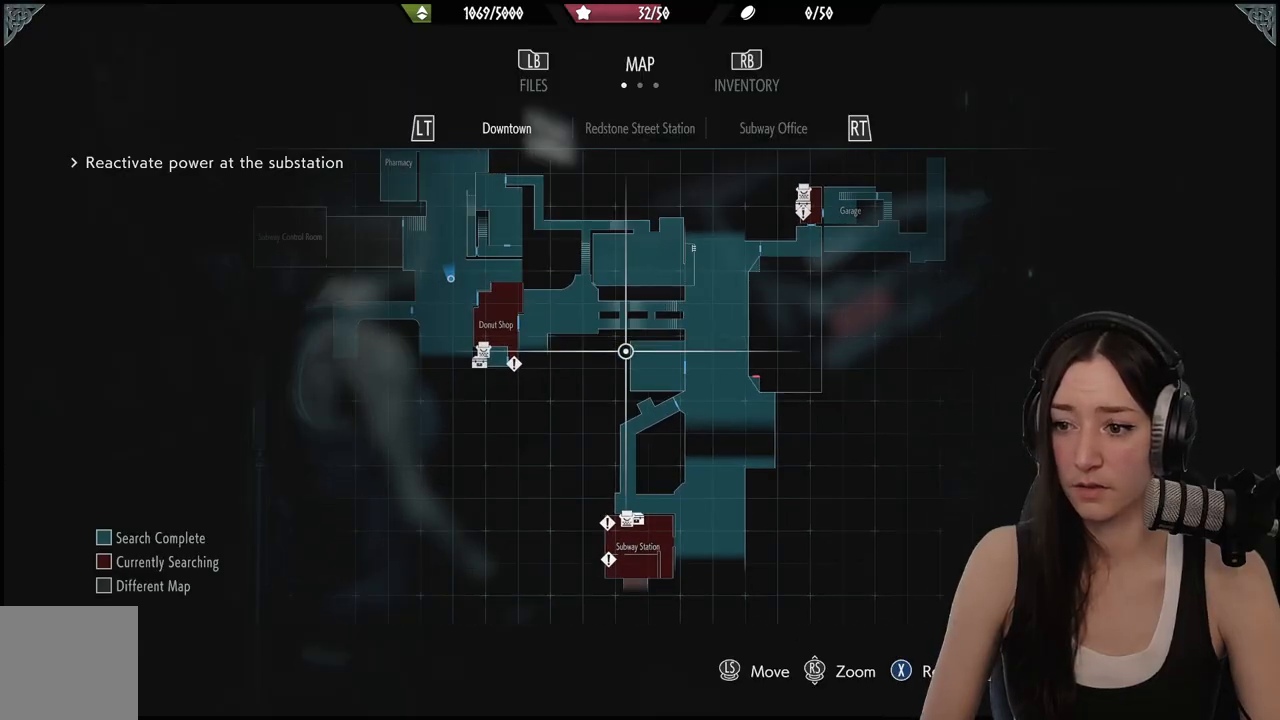
{"buttons": [], "left_stick": "center", "right_stick": "center", "events": [[67, "left_stick", "right"], [117, "left_stick", "down-right"], [417, "left_stick", "center"]]}